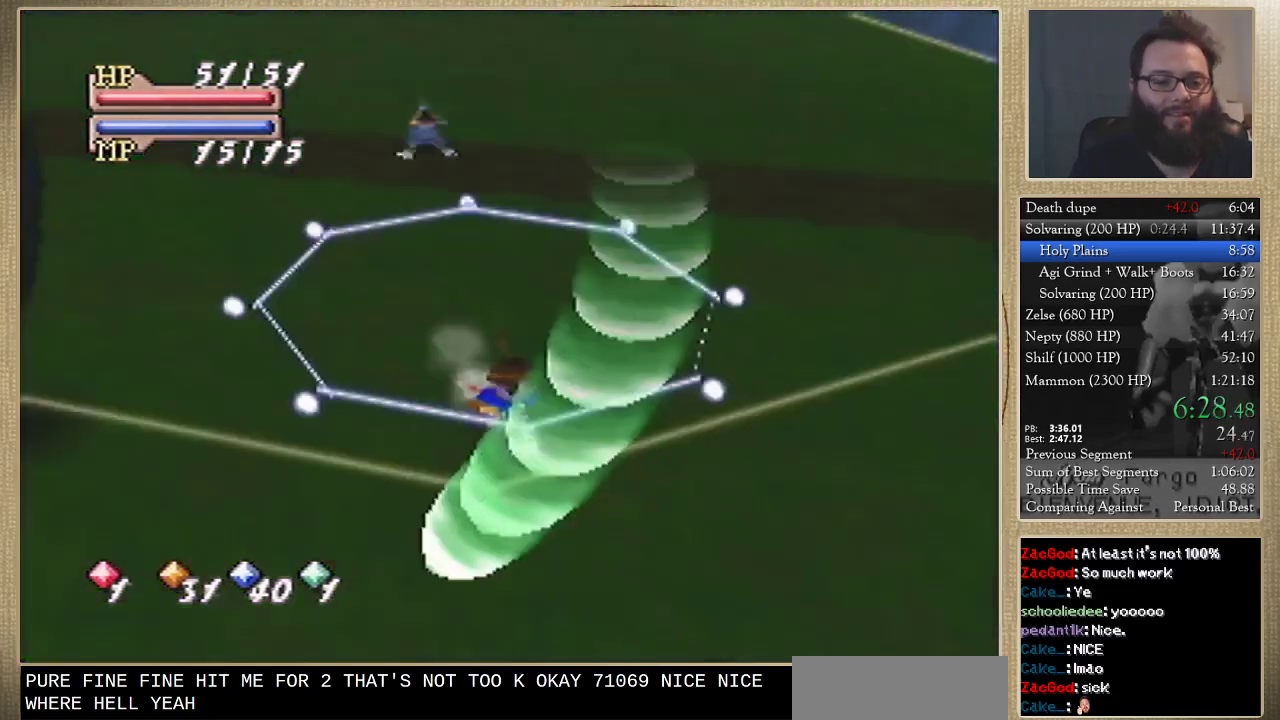
Gameplay with a controller (Nintendo layout); each line is a JSON object with the inputs held at the frame after it. "events" lists button and stick changes between this image and that frame as [ms after this image, input, new state], when the widget could be followed in between. Not read: L3 R3.
{"buttons": [], "left_stick": "down-left"}
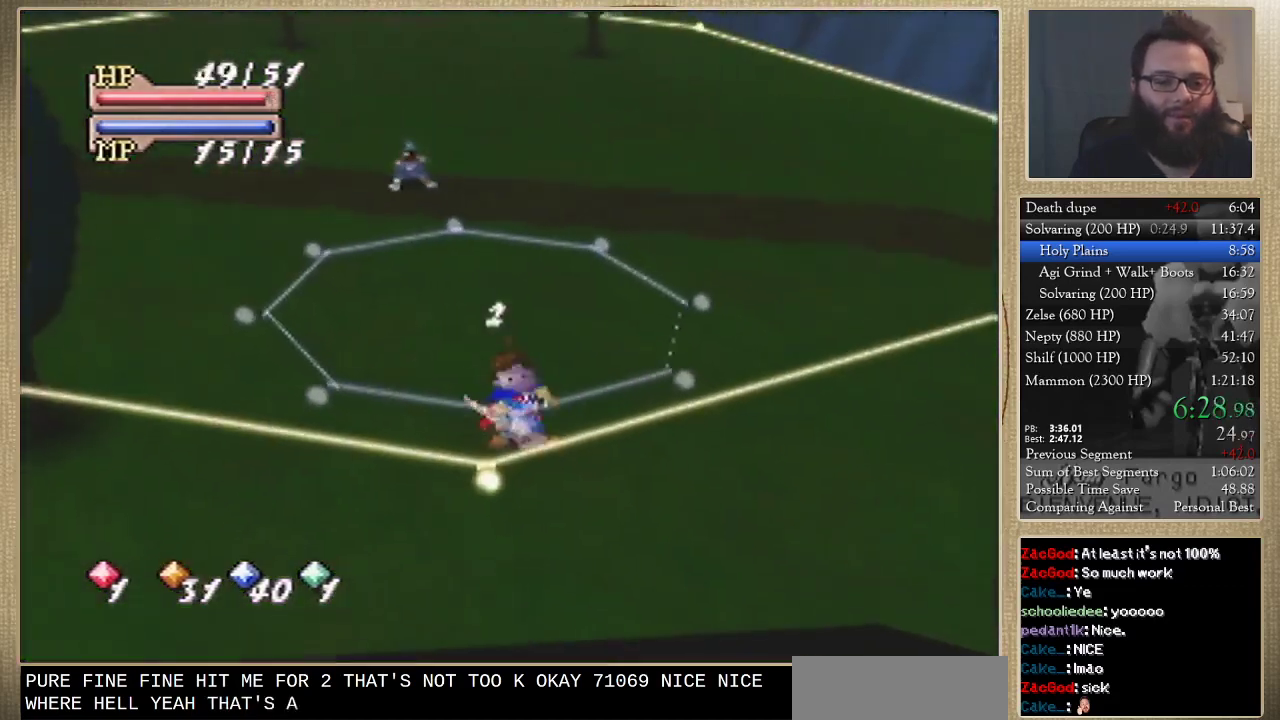
{"buttons": ["C_DOWN", "C_RIGHT"], "left_stick": "center", "events": [[367, "C_DOWN", "down"], [433, "C_LEFT", "down"], [433, "left_stick", "center"], [500, "C_RIGHT", "down"], [500, "C_LEFT", "up"]]}
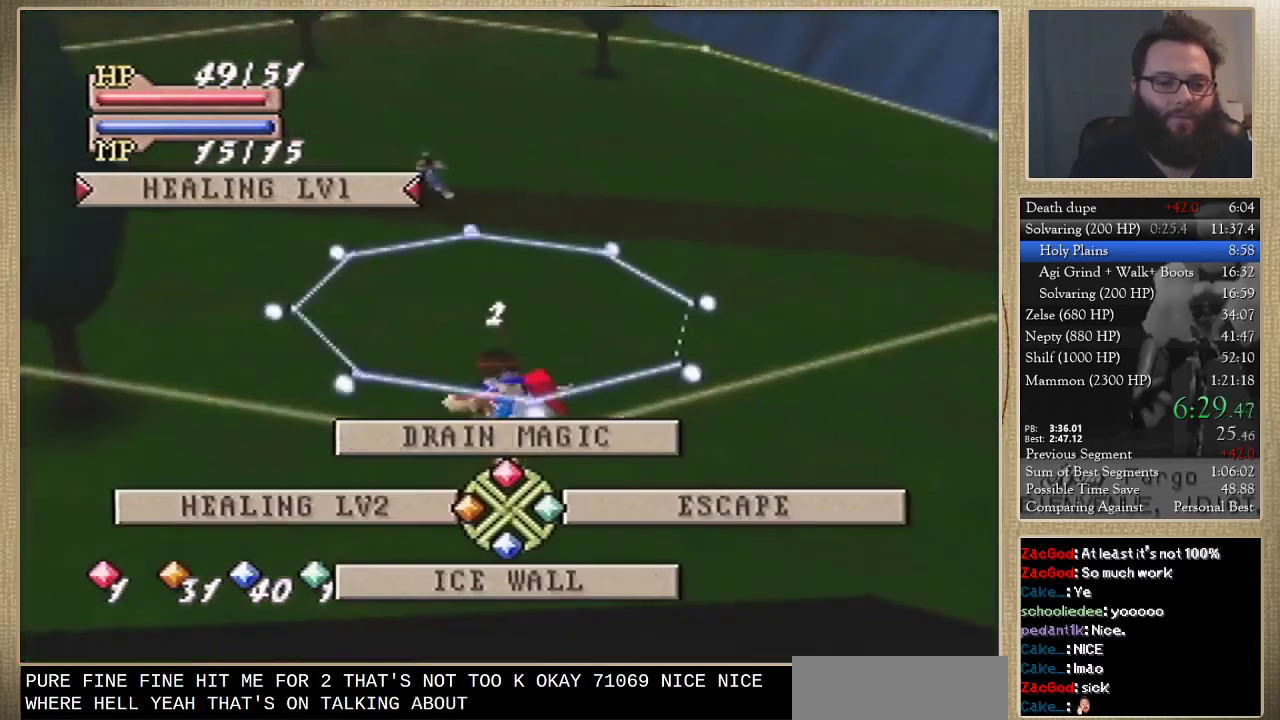
{"buttons": [], "left_stick": "center", "events": [[33, "C_DOWN", "up"], [67, "C_RIGHT", "up"]]}
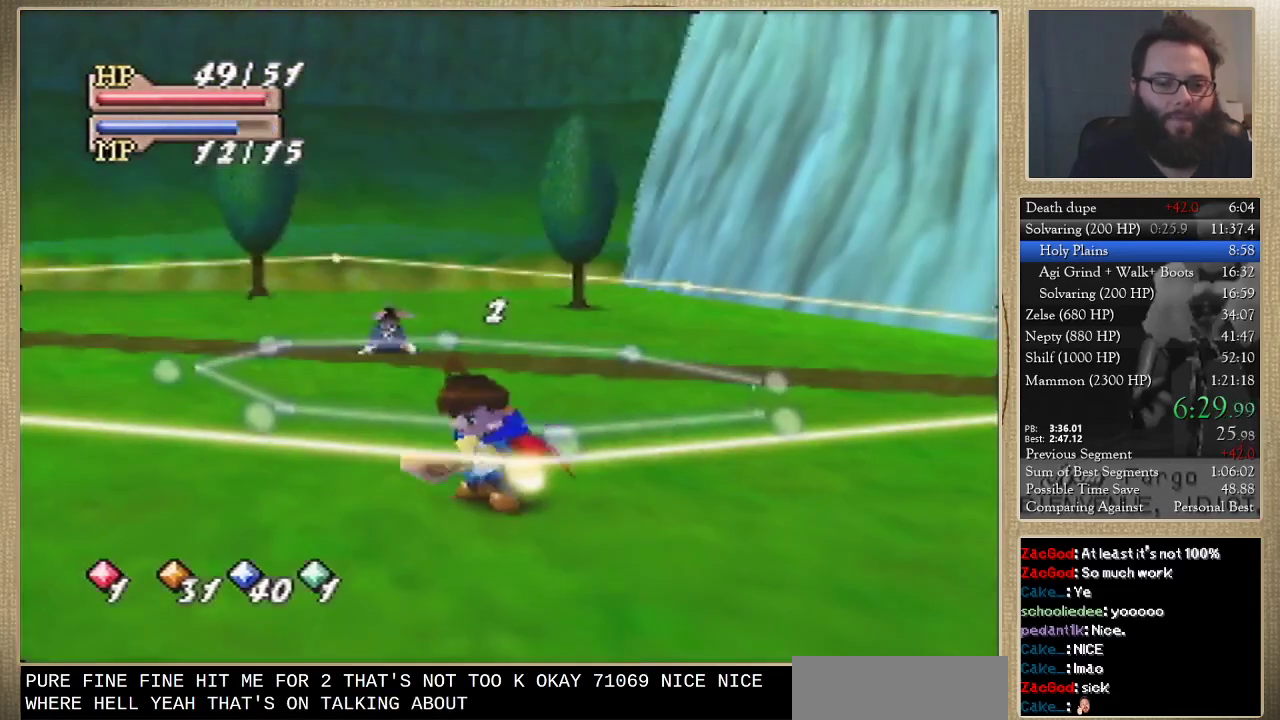
{"buttons": [], "left_stick": "center"}
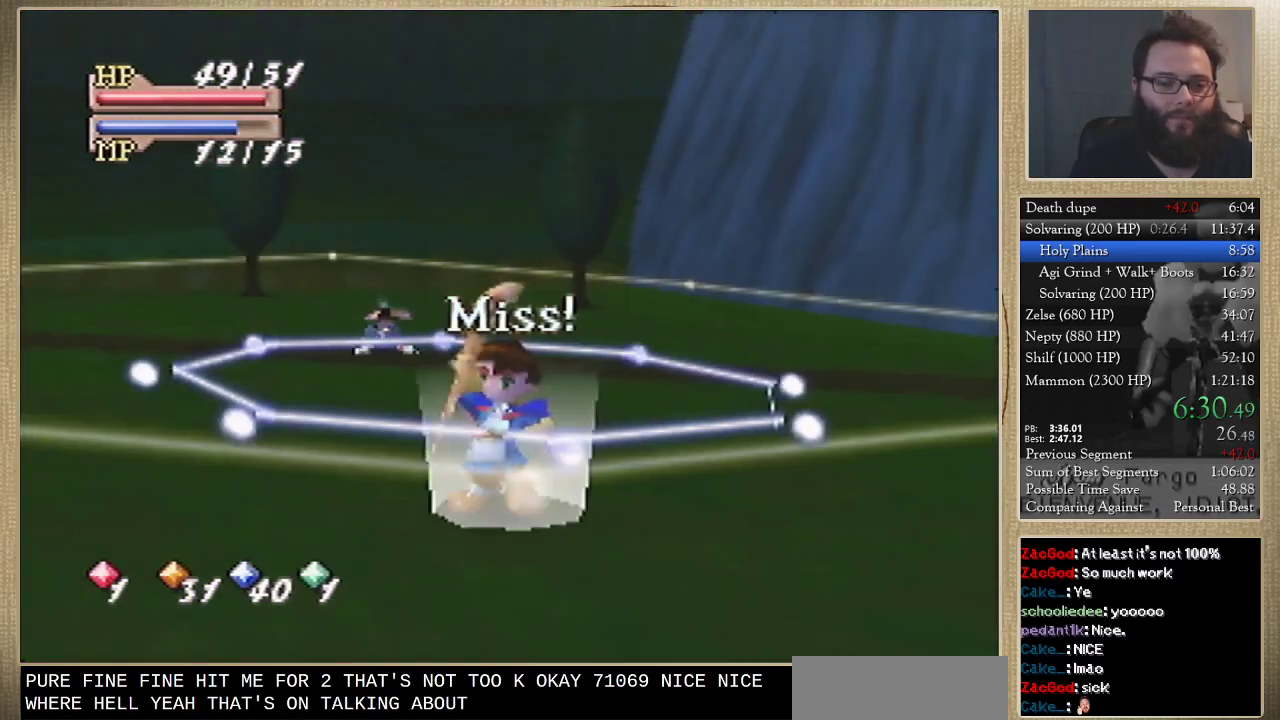
{"buttons": [], "left_stick": "center"}
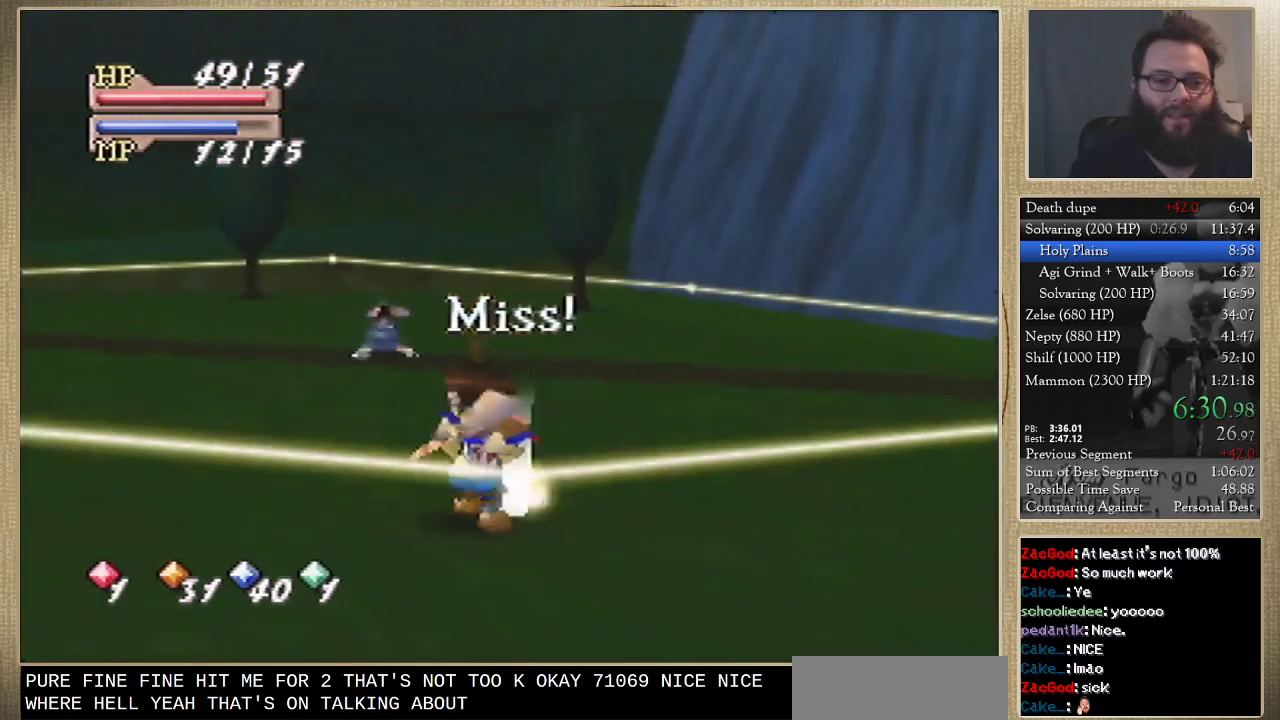
{"buttons": [], "left_stick": "center"}
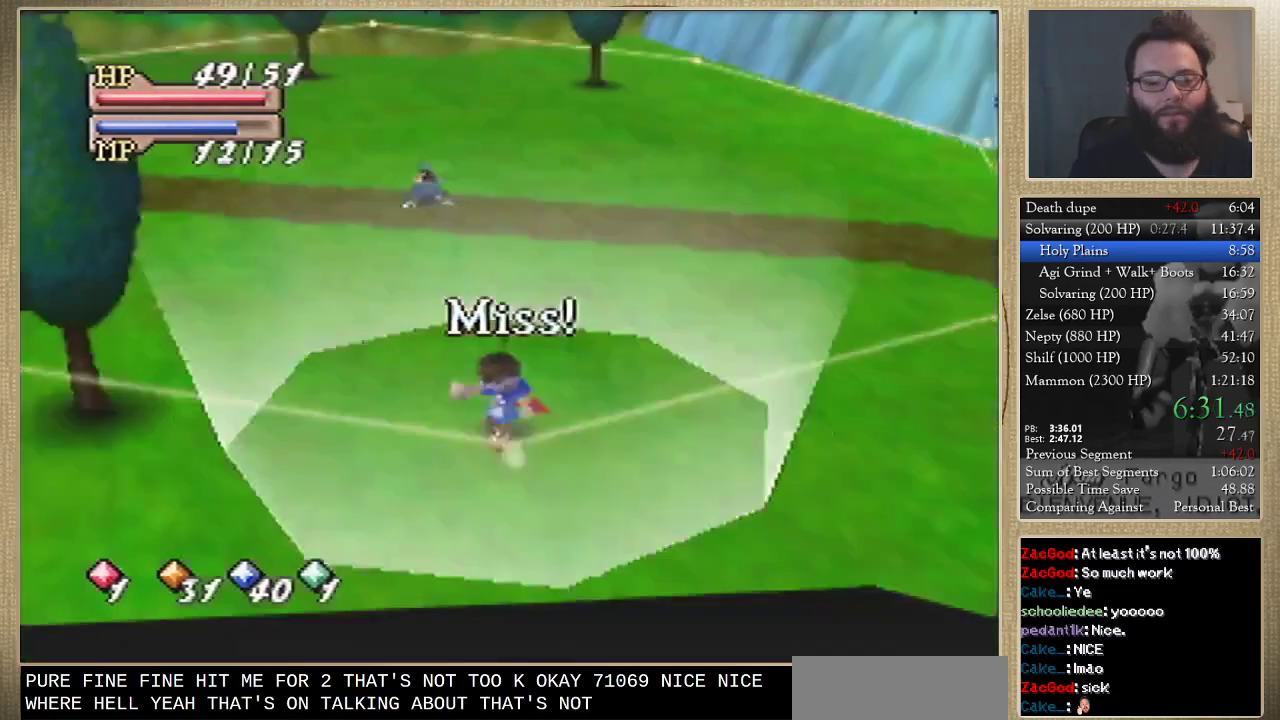
{"buttons": [], "left_stick": "center"}
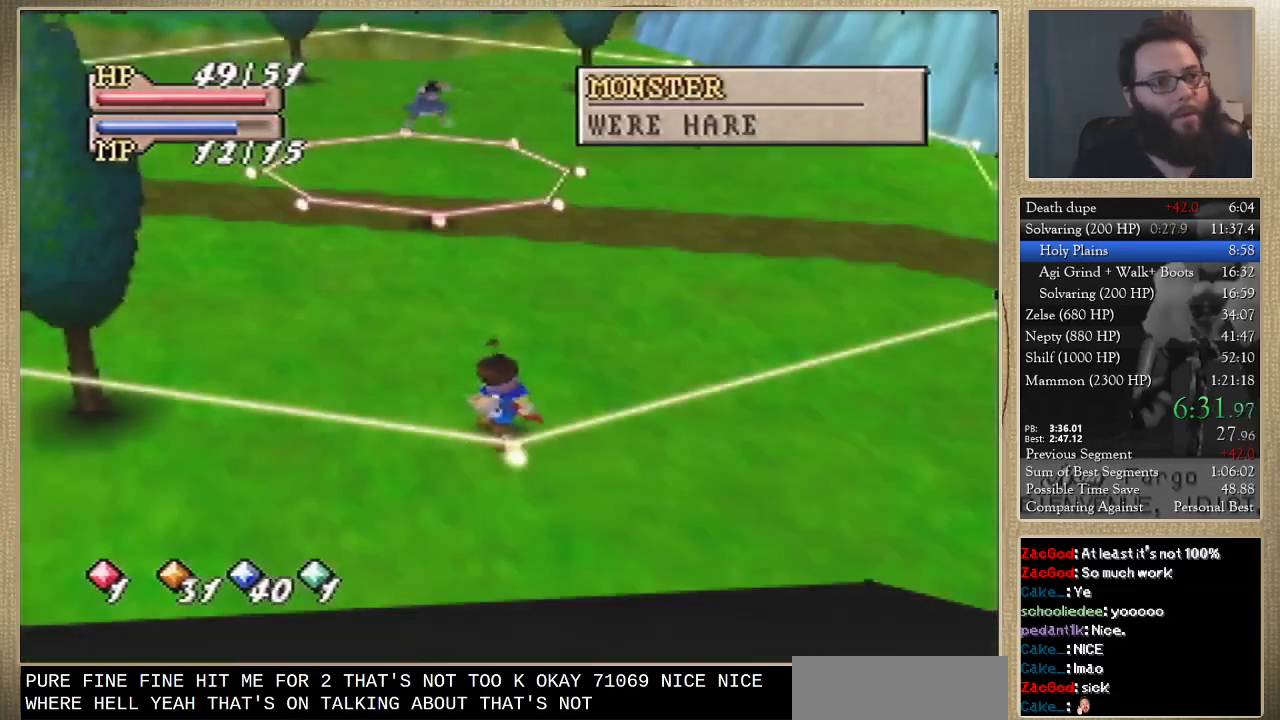
{"buttons": [], "left_stick": "center"}
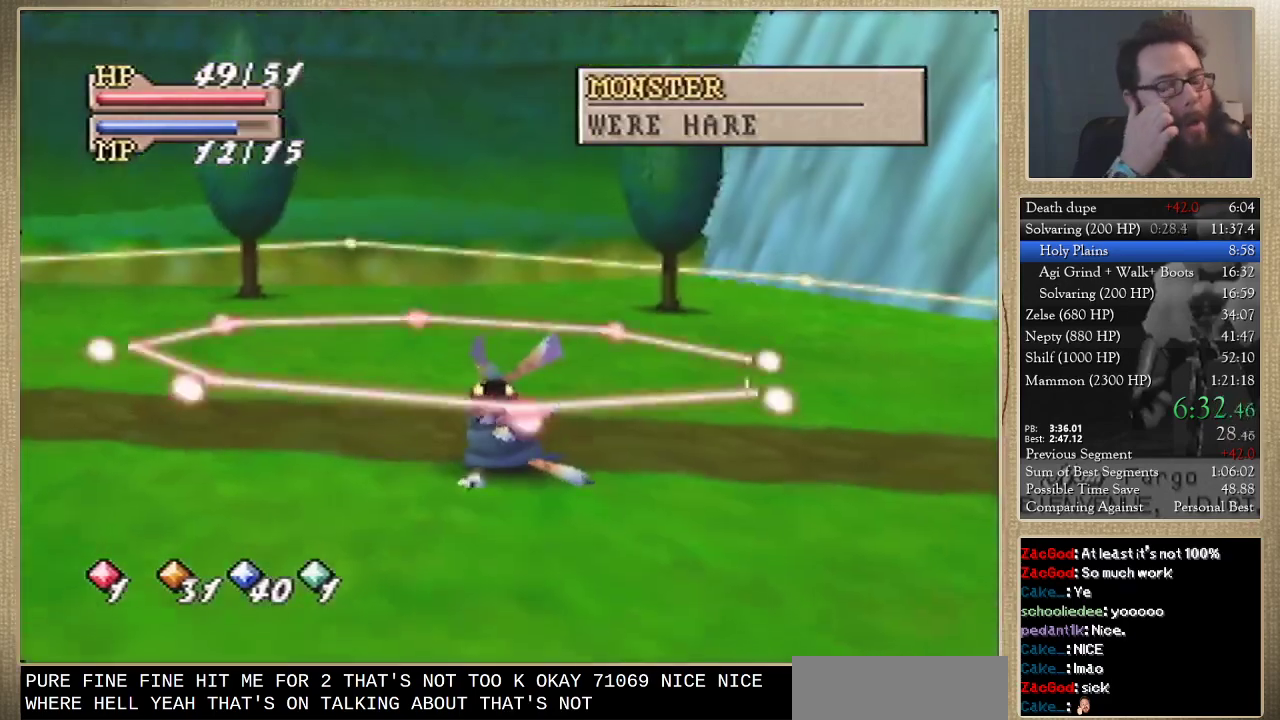
{"buttons": [], "left_stick": "up", "events": [[467, "left_stick", "up"]]}
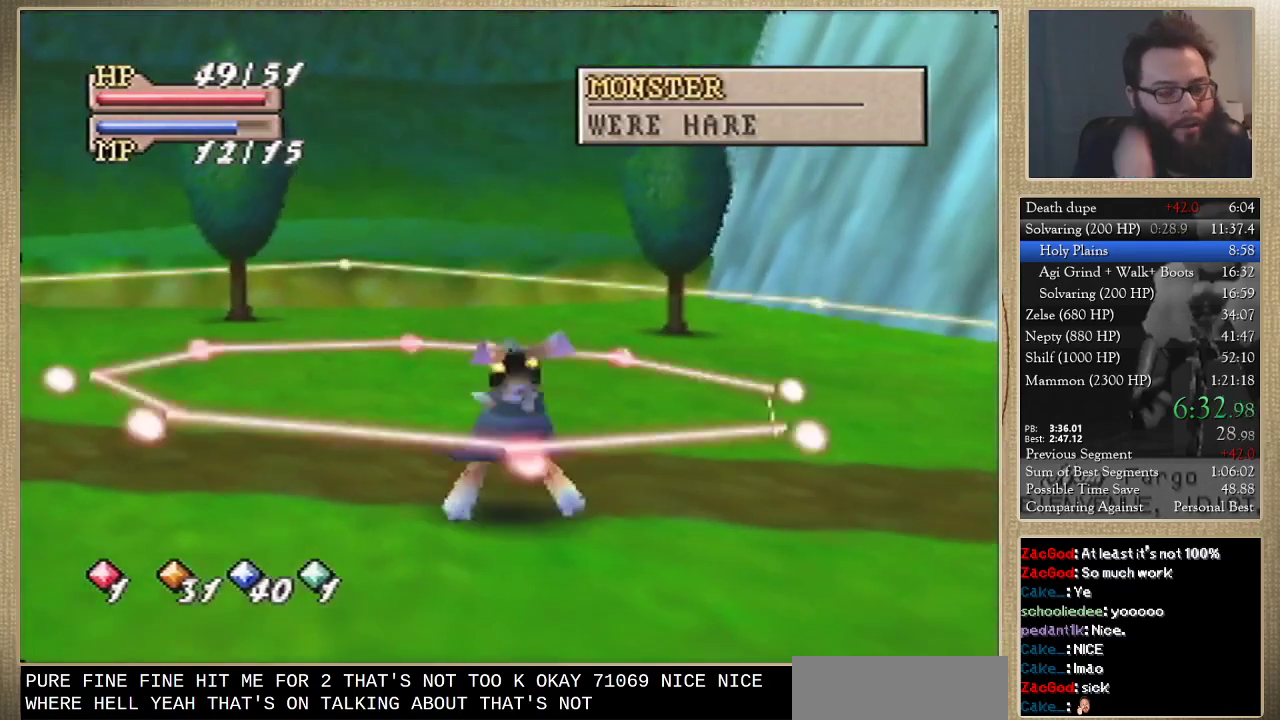
{"buttons": [], "left_stick": "down", "events": [[133, "left_stick", "up-left"], [267, "left_stick", "down-left"], [333, "left_stick", "down"]]}
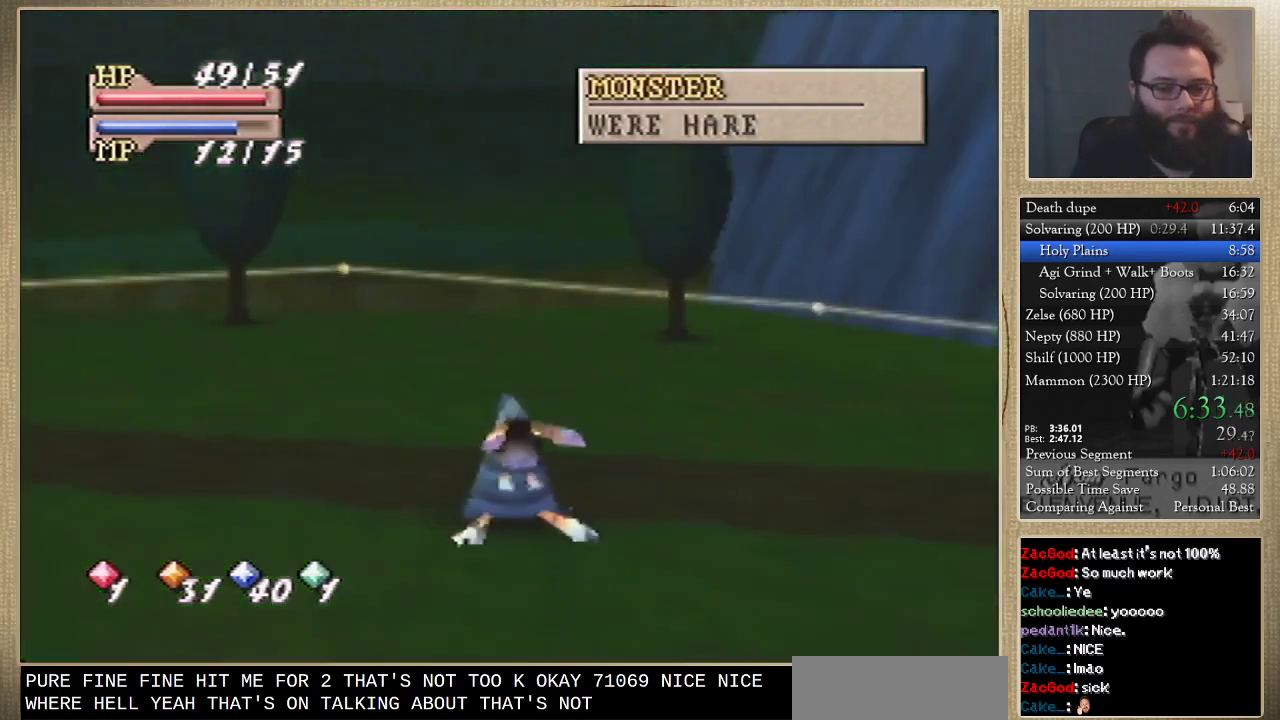
{"buttons": [], "left_stick": "center", "events": [[200, "left_stick", "left"], [400, "left_stick", "center"]]}
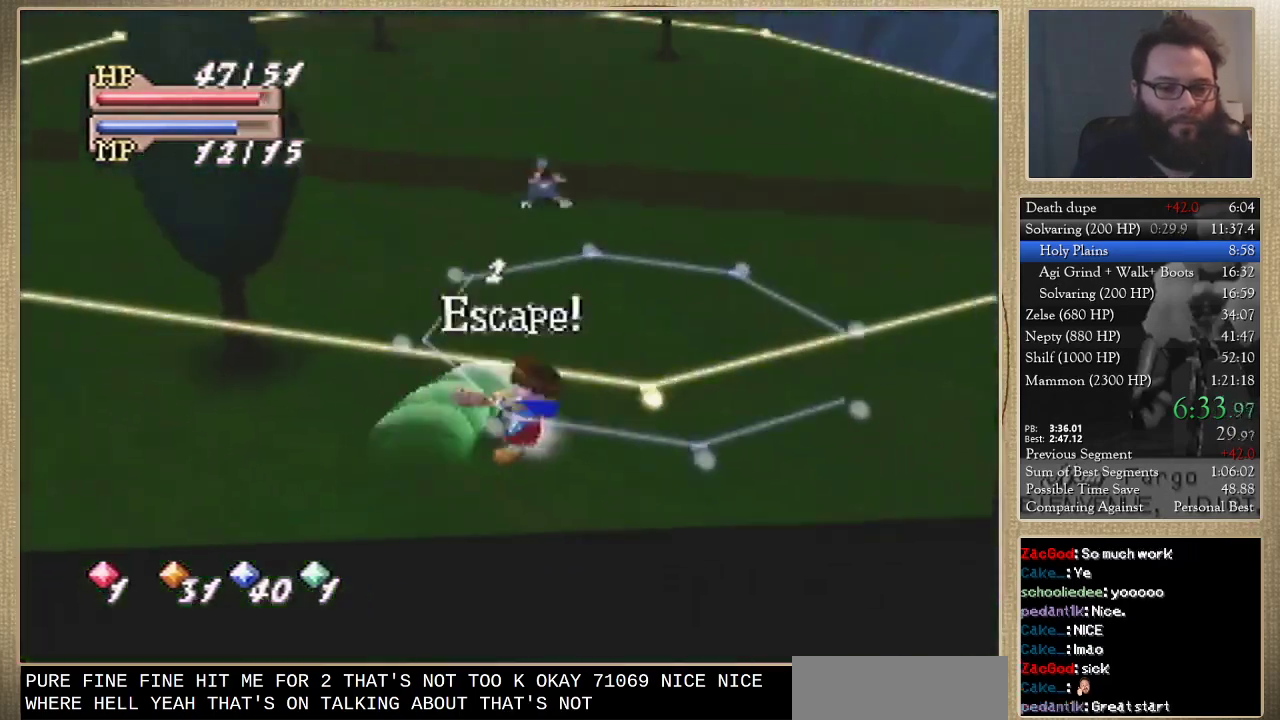
{"buttons": [], "left_stick": "center", "events": [[433, "C_DOWN", "down"], [467, "C_DOWN", "up"]]}
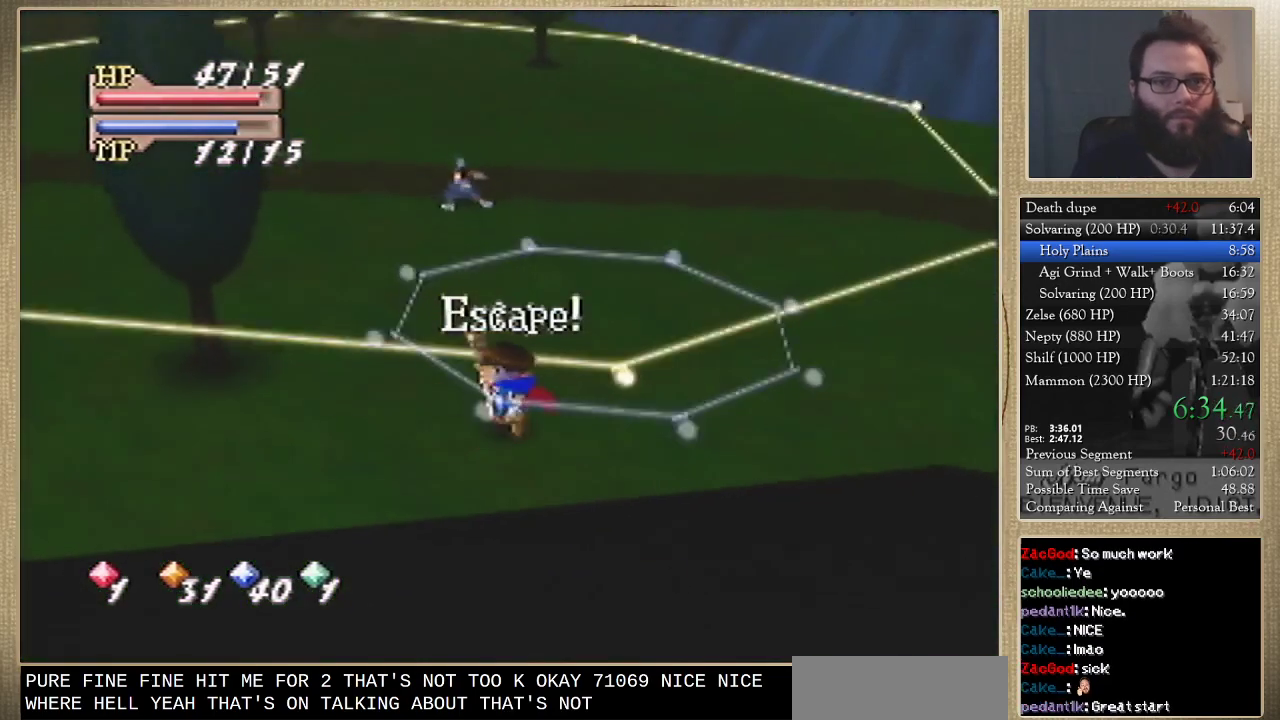
{"buttons": [], "left_stick": "center", "events": [[33, "C_UP", "down"], [100, "C_UP", "up"]]}
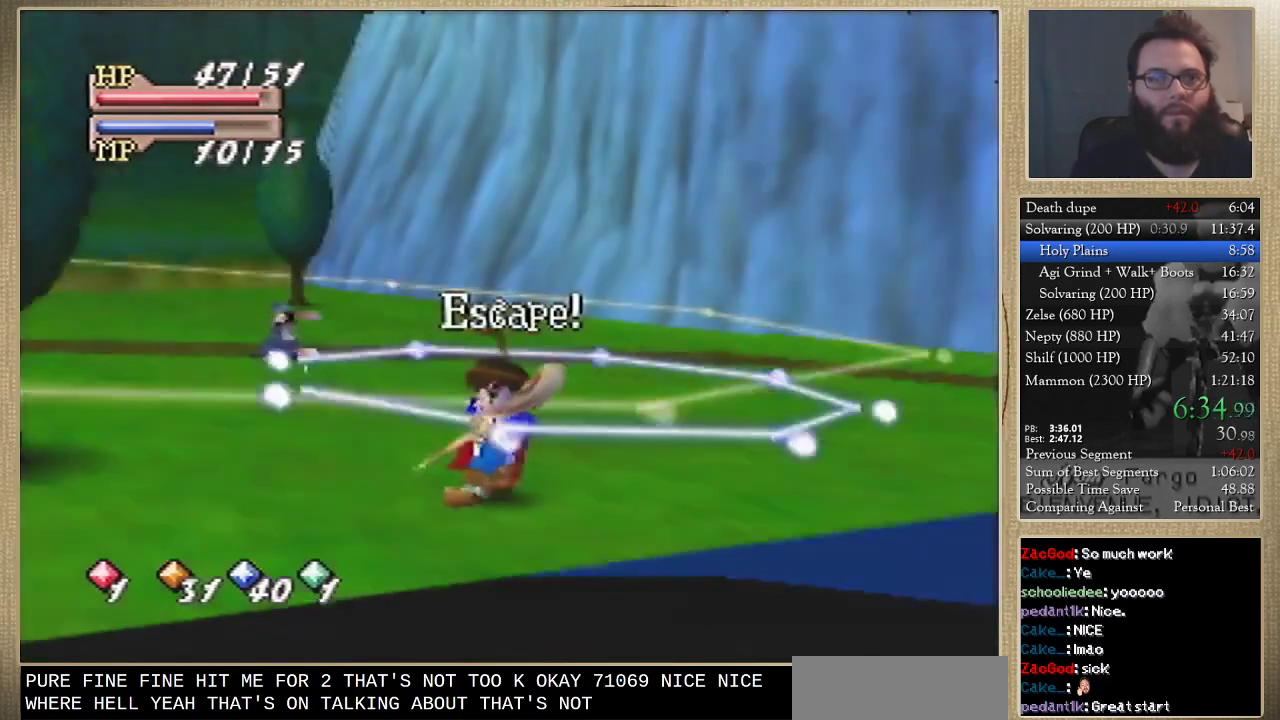
{"buttons": [], "left_stick": "down-left", "events": [[400, "left_stick", "down-left"]]}
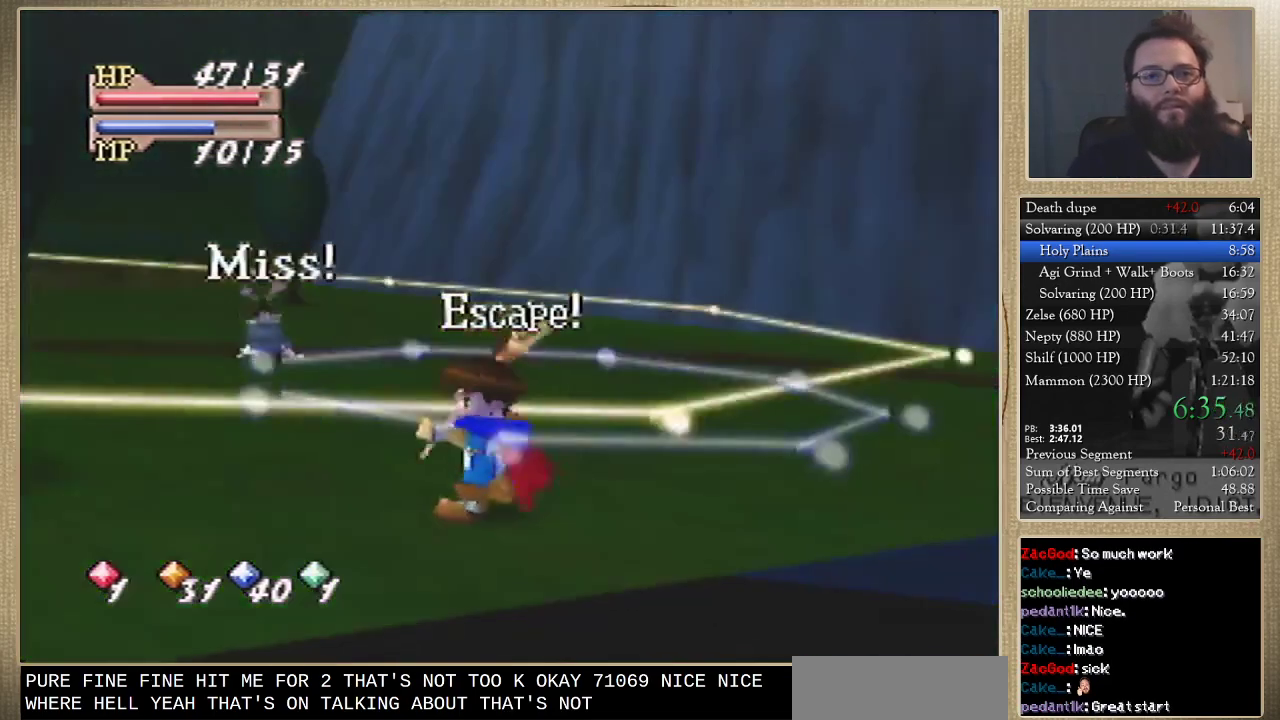
{"buttons": [], "left_stick": "down-left"}
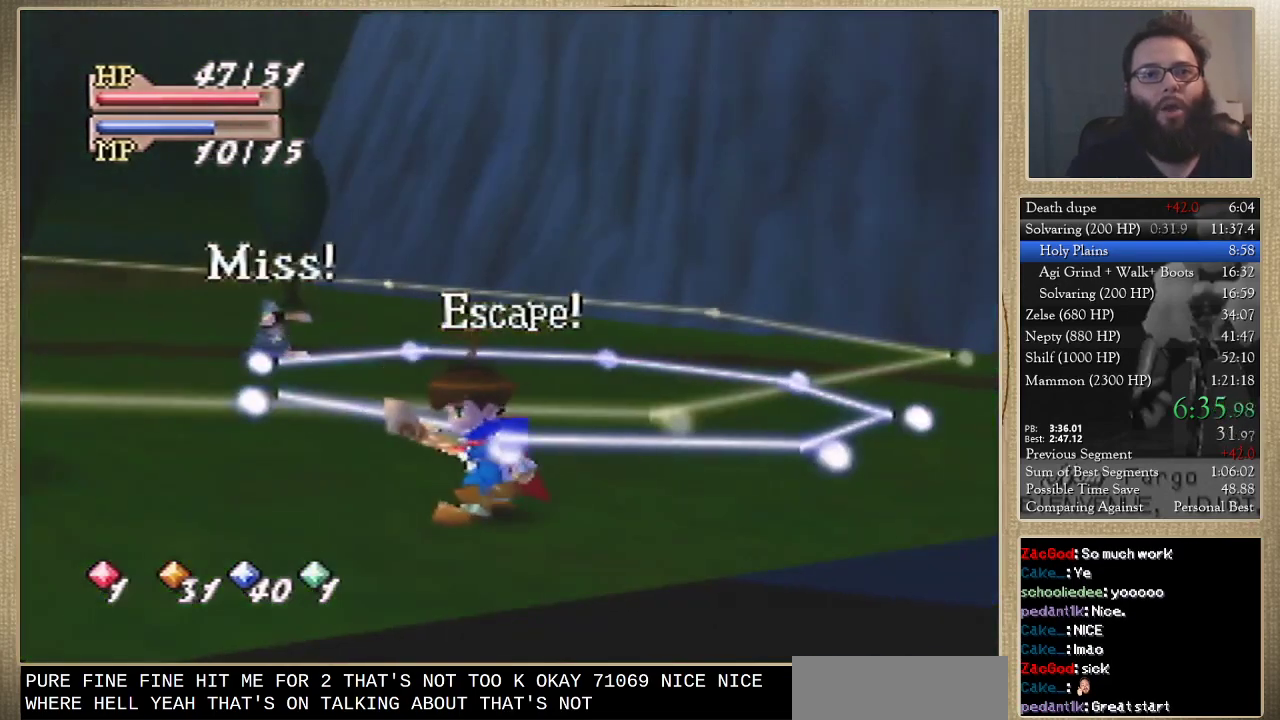
{"buttons": [], "left_stick": "left", "events": [[67, "left_stick", "left"]]}
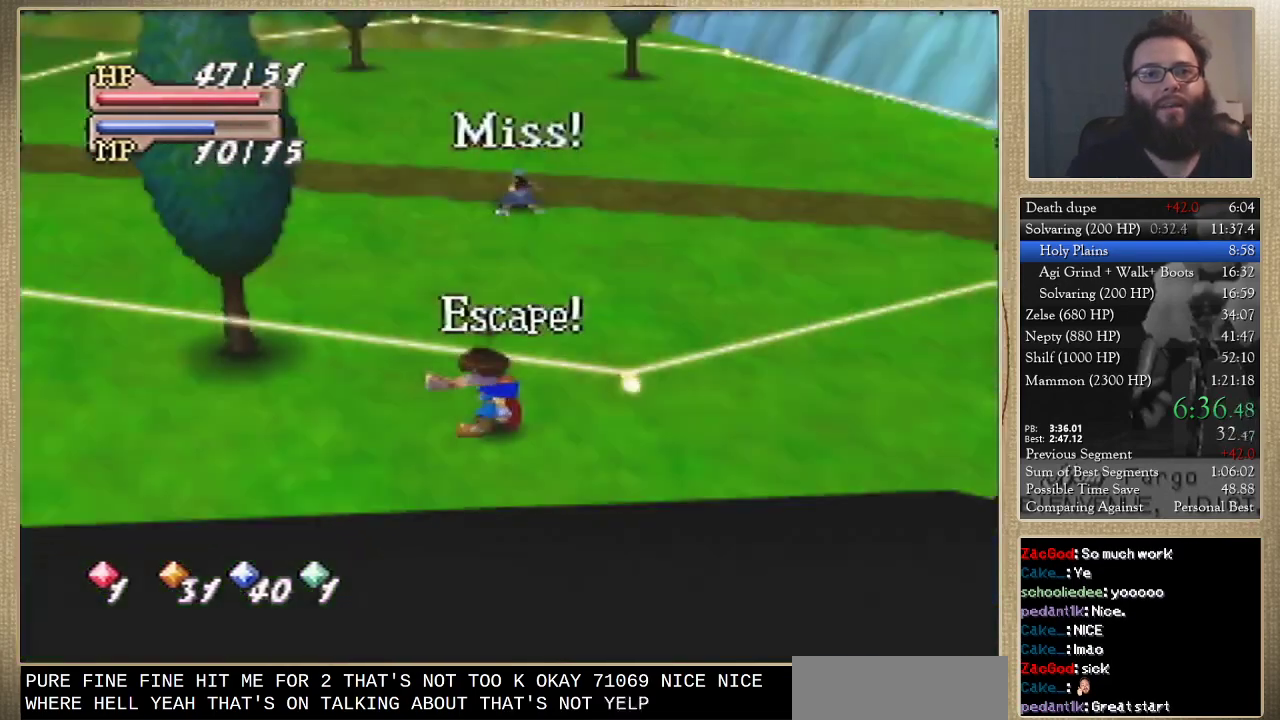
{"buttons": [], "left_stick": "up-left", "events": [[433, "left_stick", "up-left"]]}
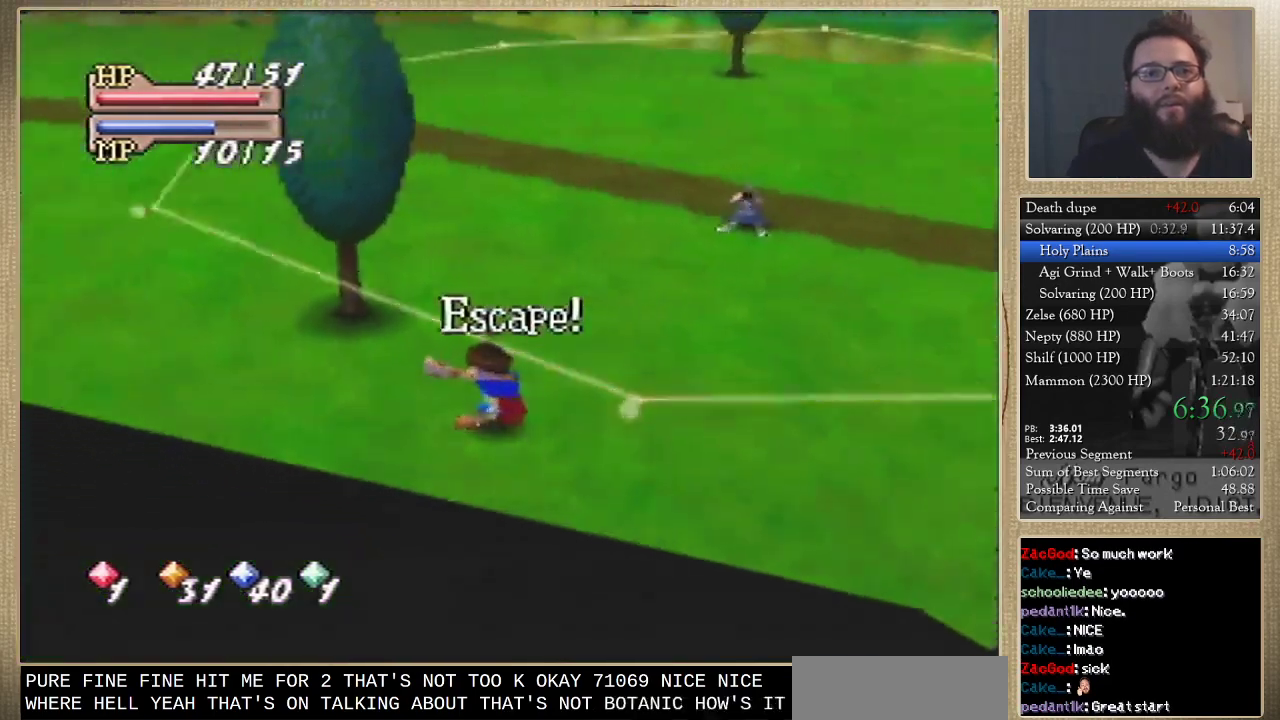
{"buttons": [], "left_stick": "up-left"}
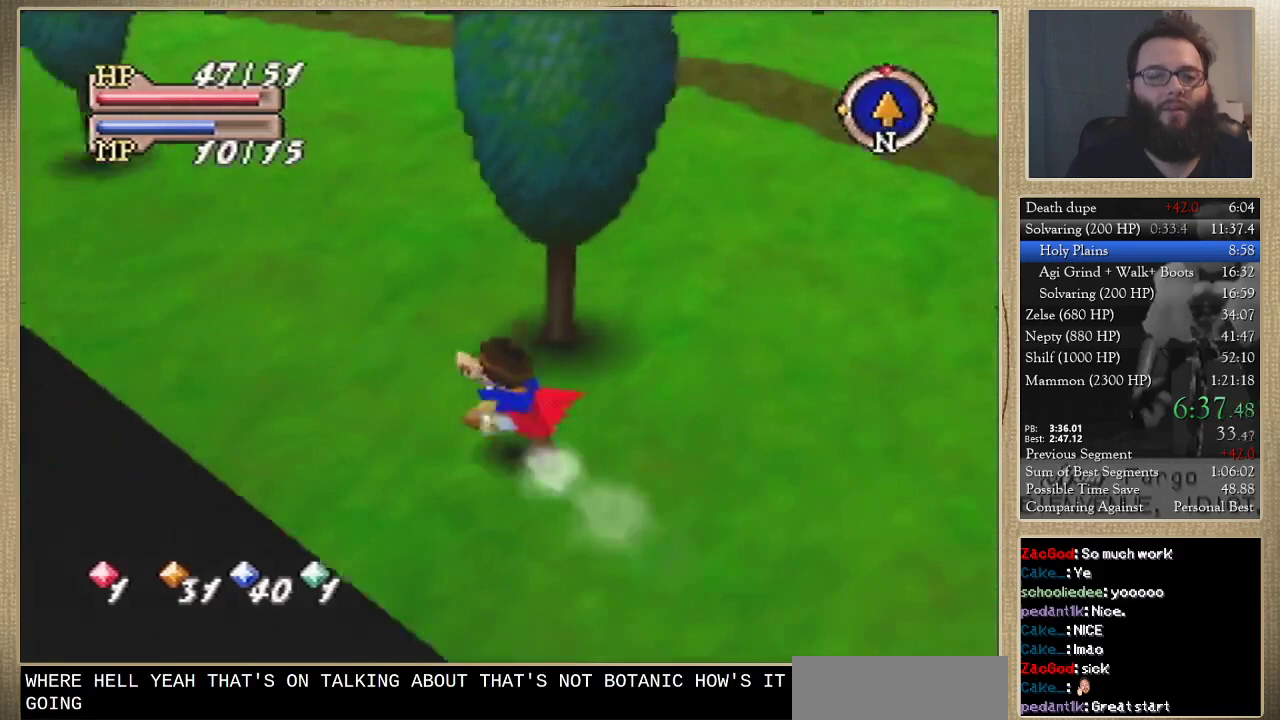
{"buttons": [], "left_stick": "up", "events": [[67, "left_stick", "up"]]}
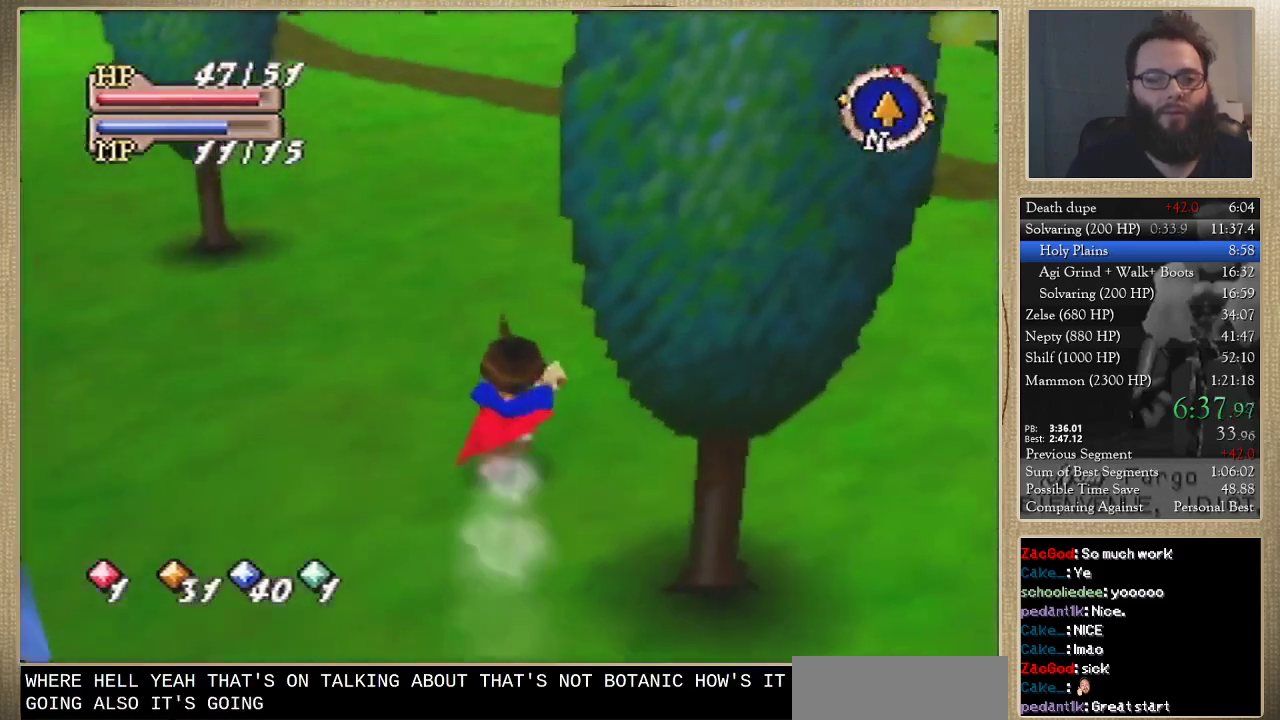
{"buttons": [], "left_stick": "up"}
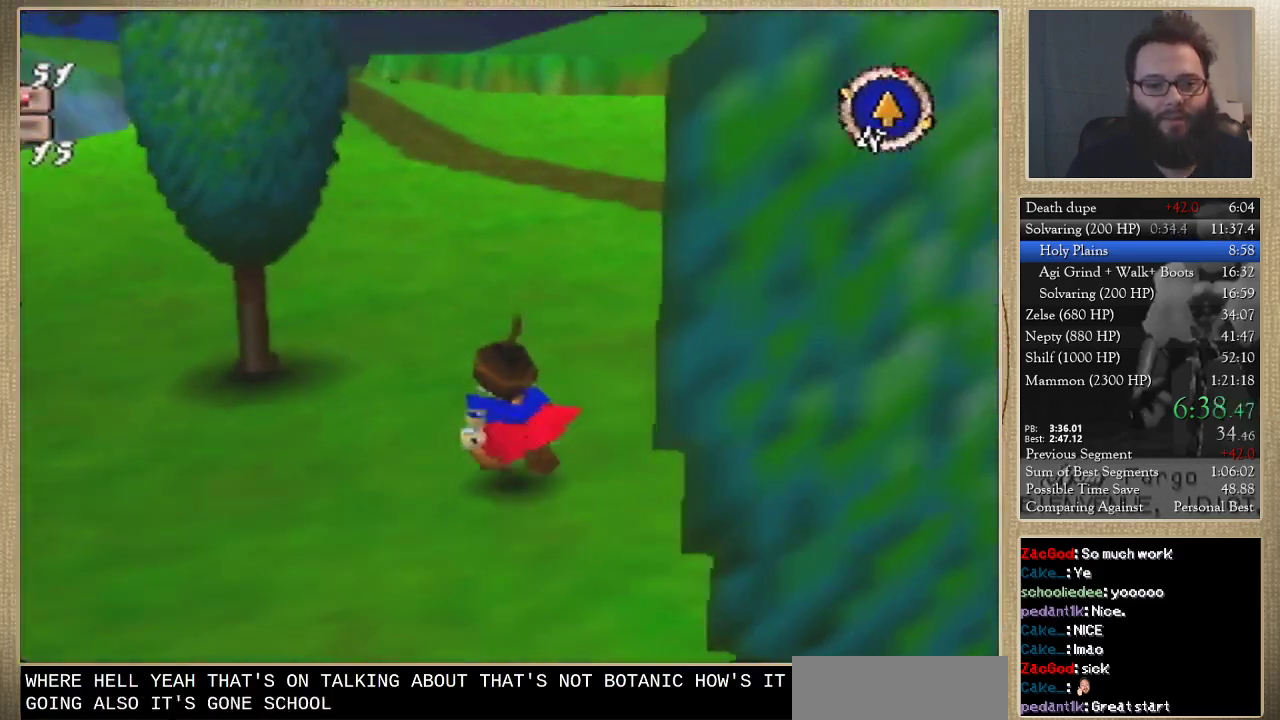
{"buttons": [], "left_stick": "up"}
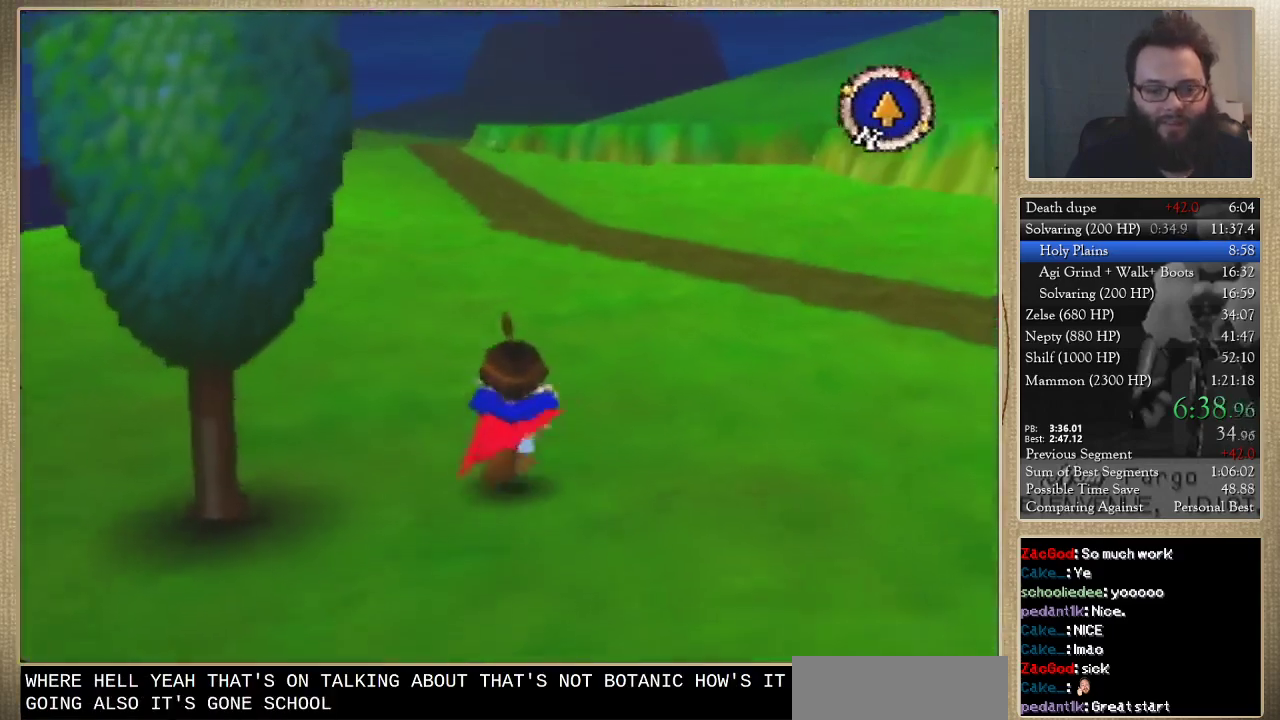
{"buttons": [], "left_stick": "up"}
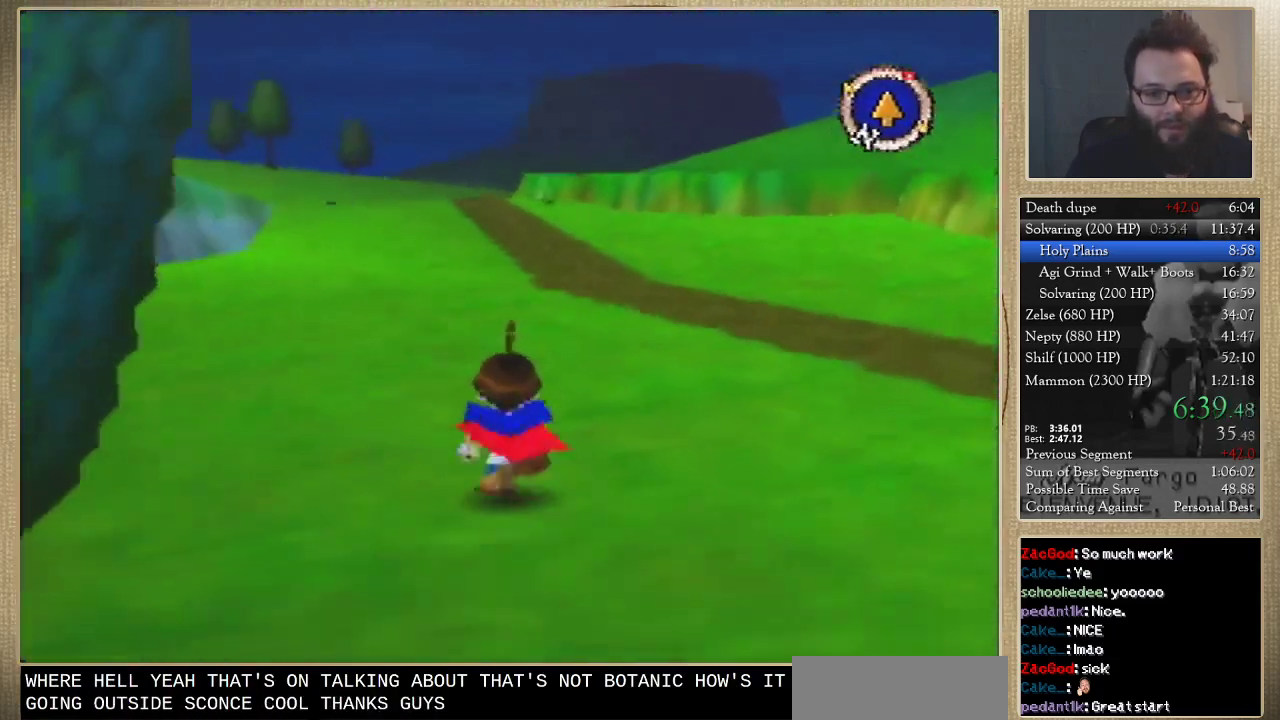
{"buttons": [], "left_stick": "up"}
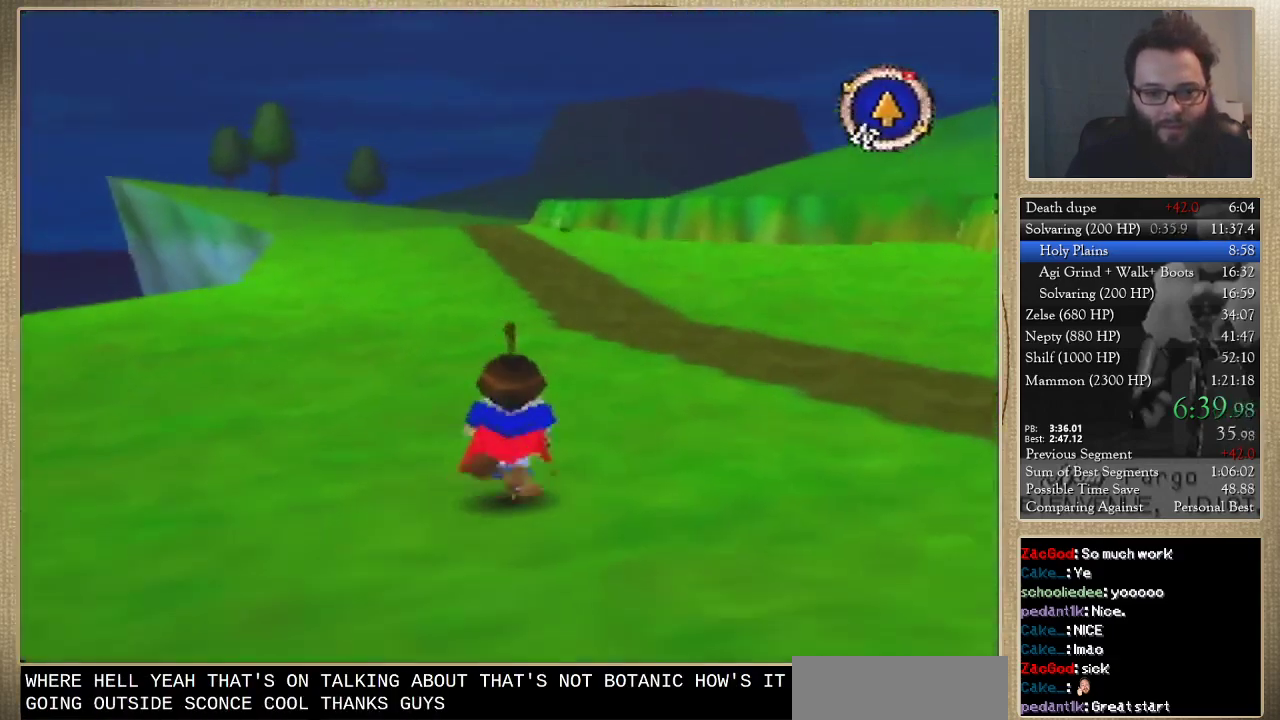
{"buttons": [], "left_stick": "up"}
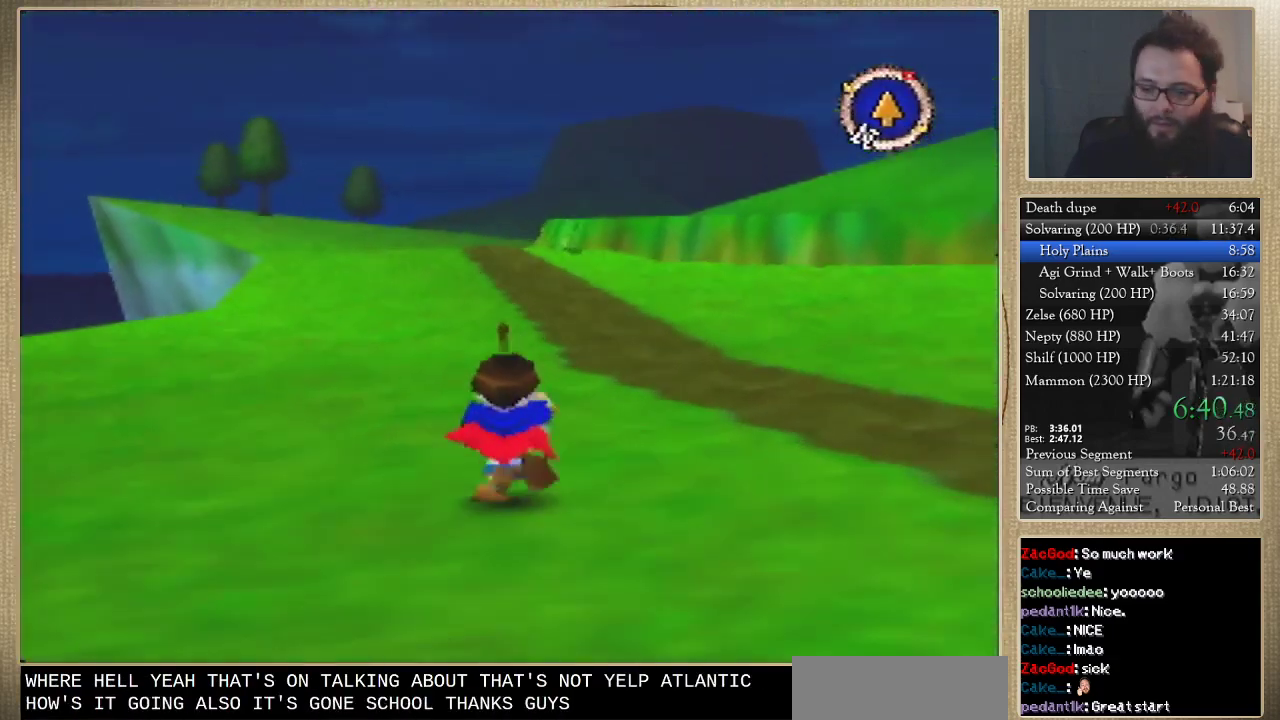
{"buttons": [], "left_stick": "up"}
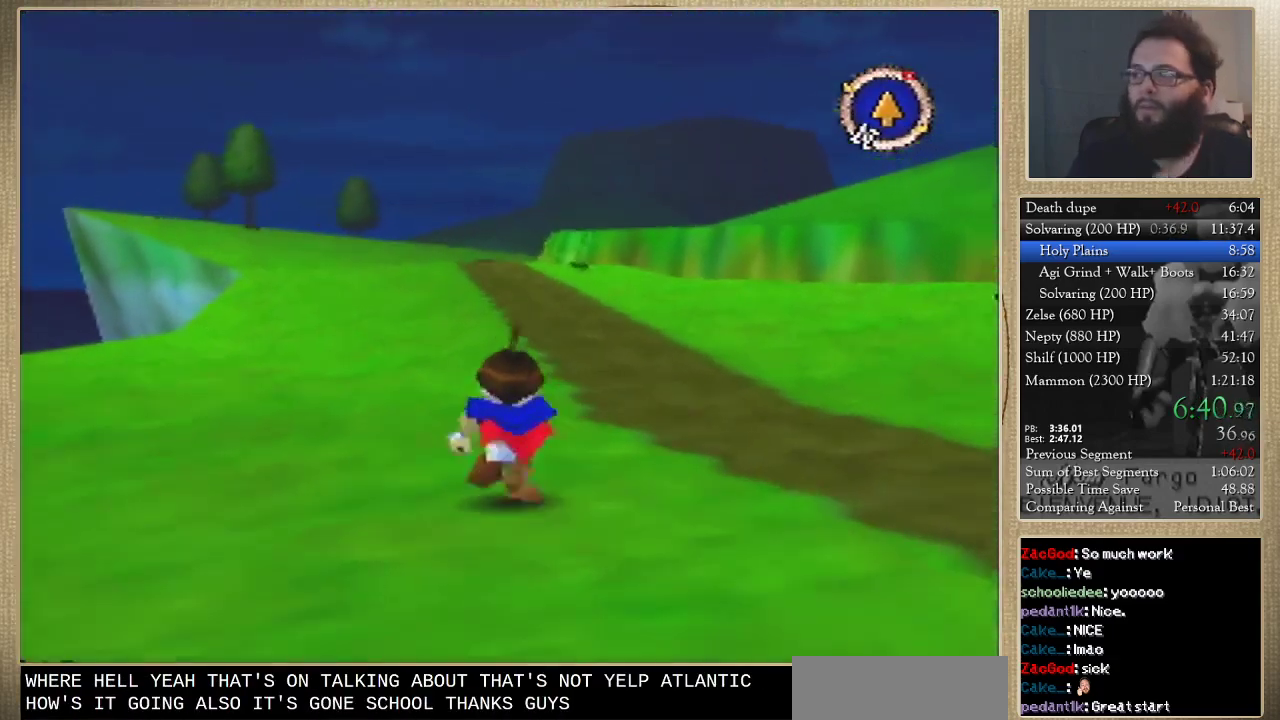
{"buttons": [], "left_stick": "up"}
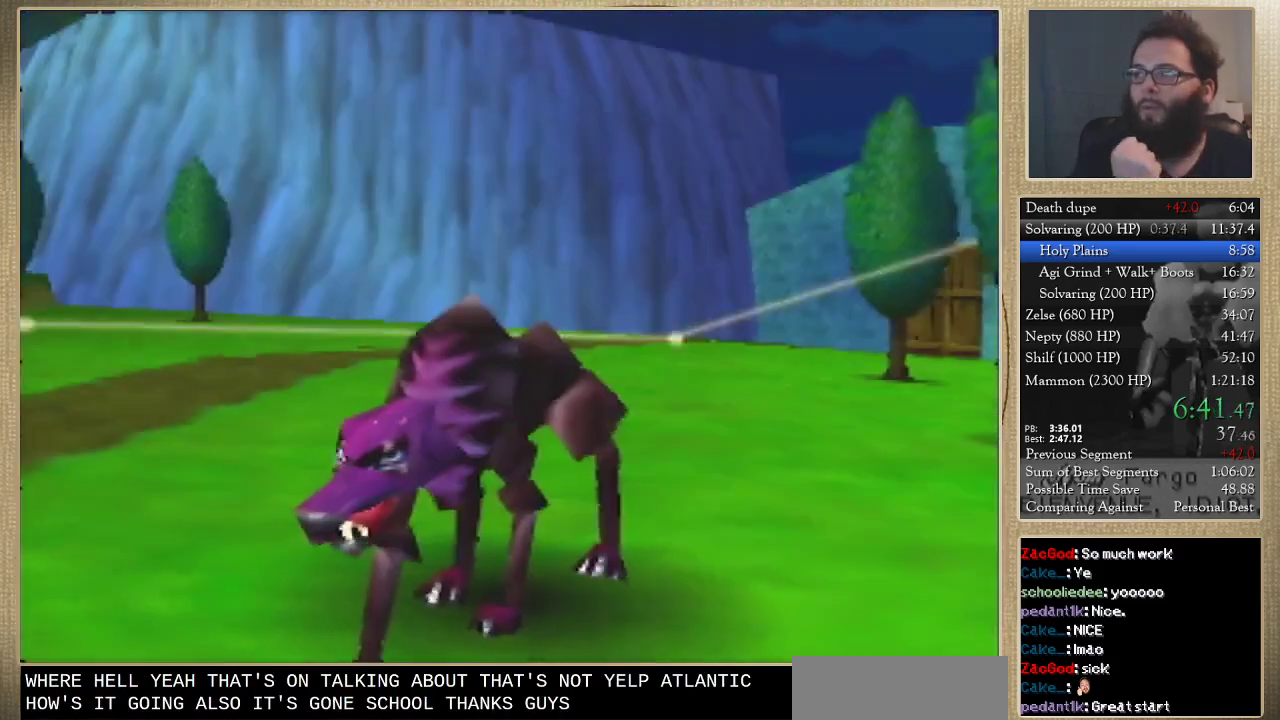
{"buttons": [], "left_stick": "center", "events": [[500, "left_stick", "center"]]}
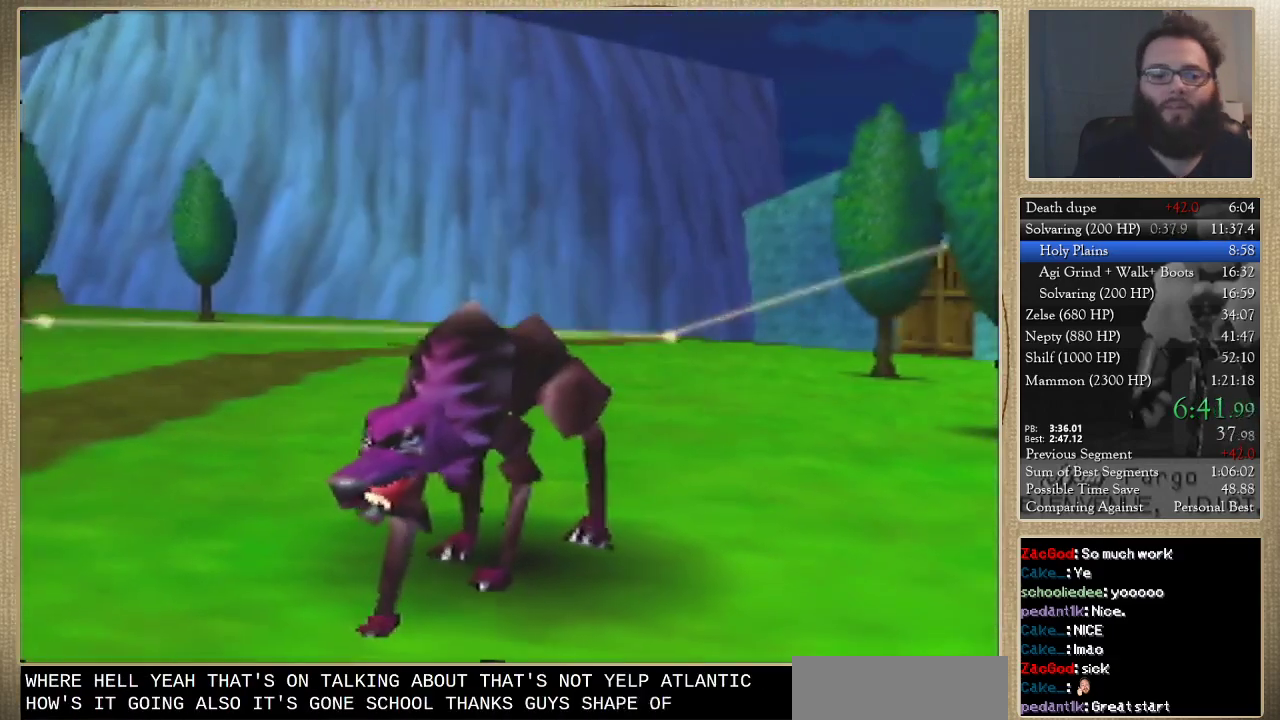
{"buttons": [], "left_stick": "center"}
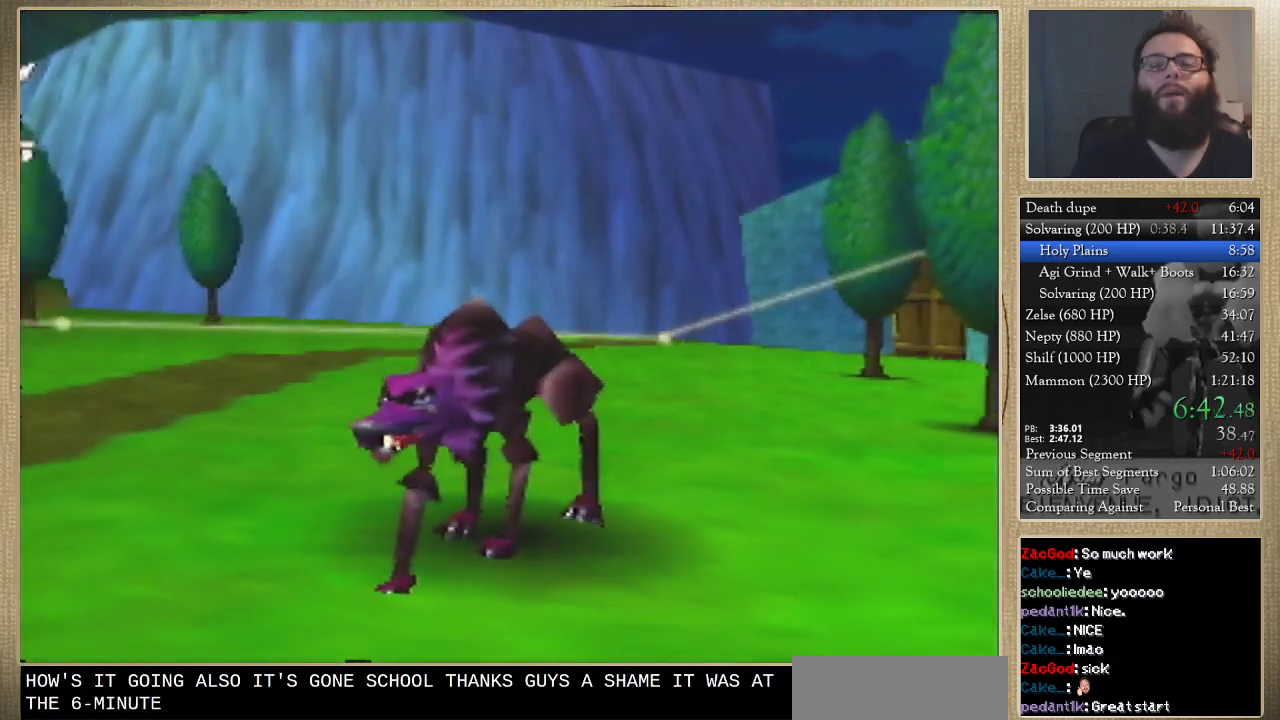
{"buttons": [], "left_stick": "center"}